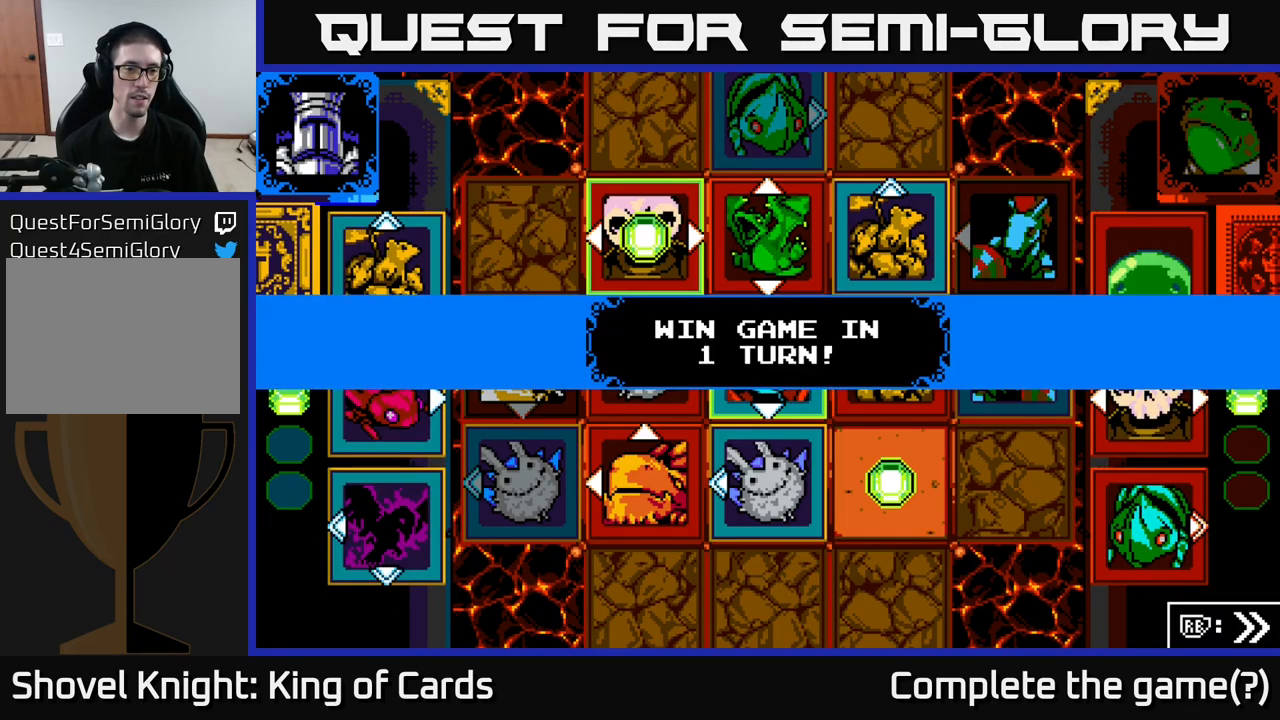
Gameplay with a controller (Xbox layout); each line is a JSON object with the inputs held at the frame after it. "events" lists button and stick changes between this image and that frame as [ms after this image, input, new state], when the widget could be followed in between.
{"buttons": ["X"], "left_stick": "center", "right_stick": "center", "events": [[100, "A", "down"], [184, "A", "up"], [417, "X", "down"]]}
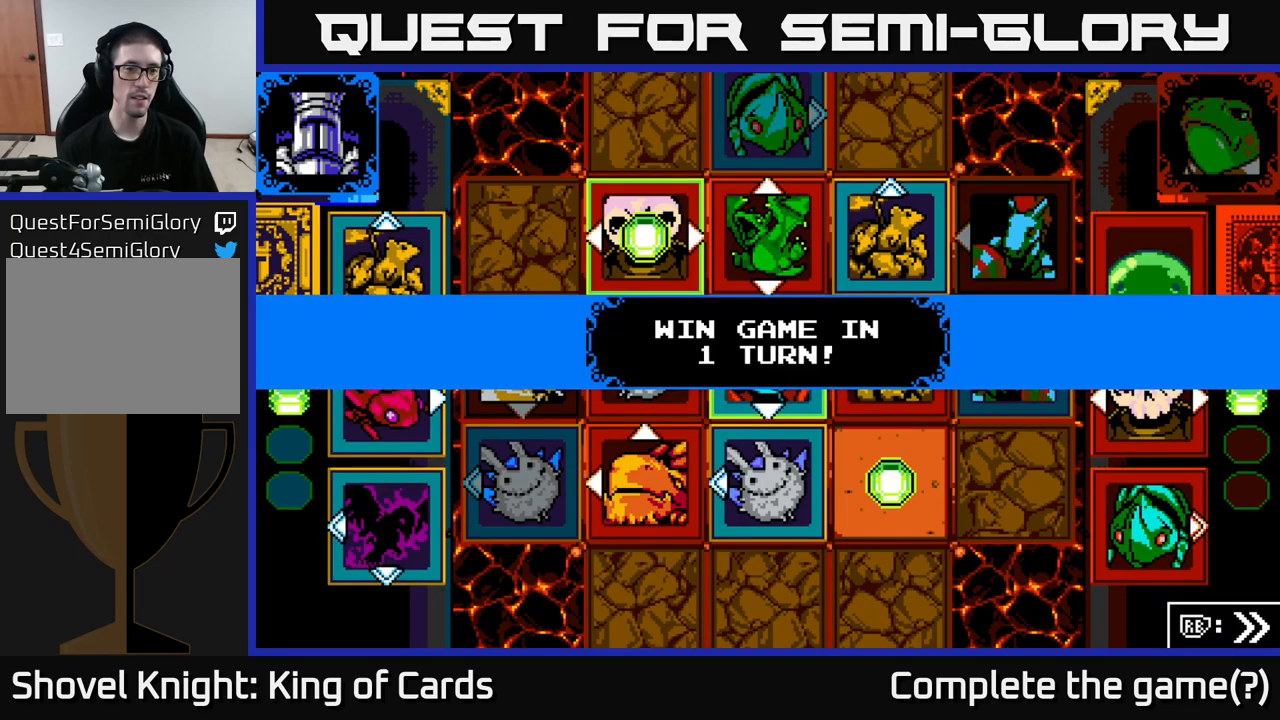
{"buttons": [], "left_stick": "center", "right_stick": "center", "events": [[50, "X", "up"], [234, "A", "down"], [367, "A", "up"]]}
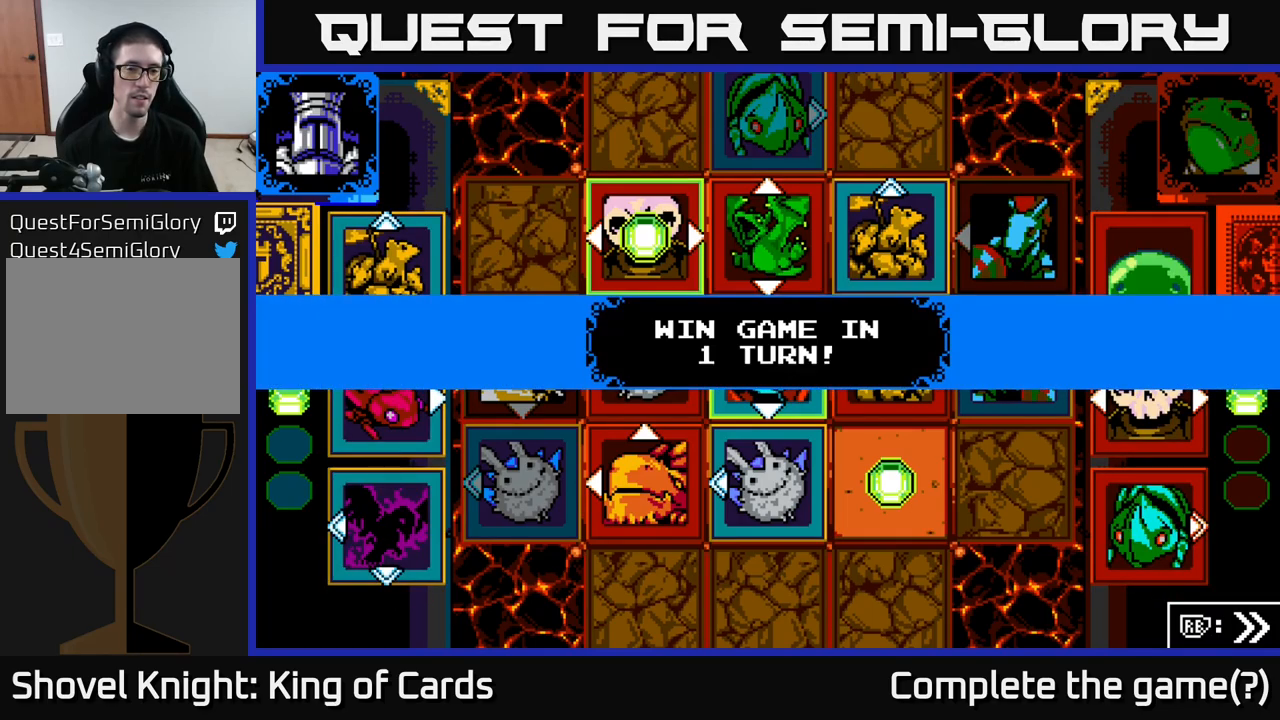
{"buttons": [], "left_stick": "center", "right_stick": "center", "events": [[167, "X", "down"], [300, "X", "up"]]}
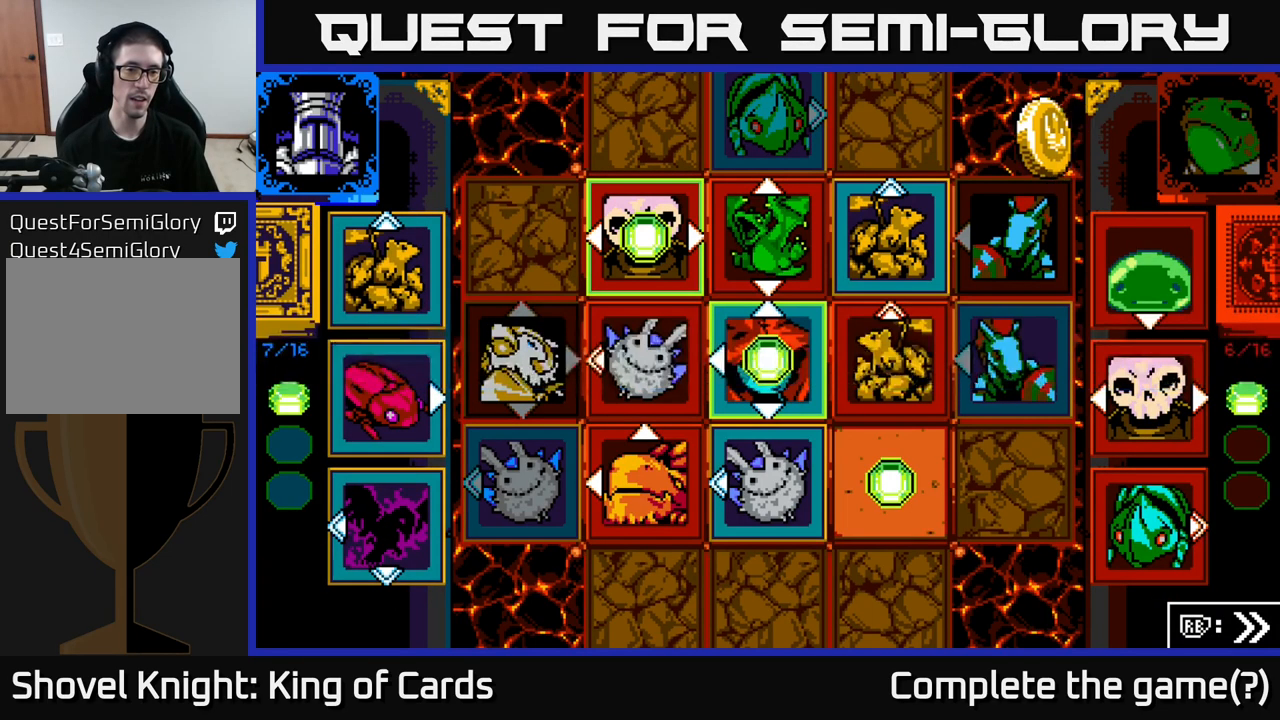
{"buttons": ["DPAD_DOWN"], "left_stick": "center", "right_stick": "center", "events": [[17, "A", "down"], [150, "A", "up"], [400, "DPAD_DOWN", "down"]]}
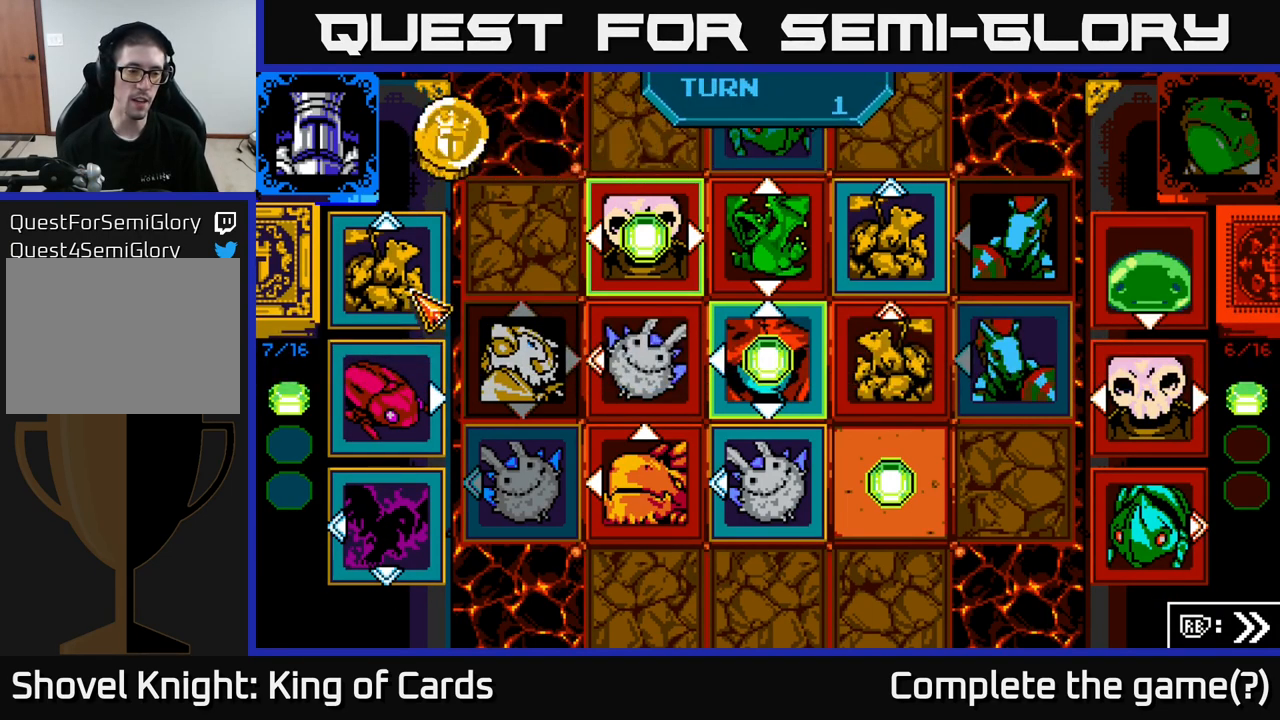
{"buttons": ["DPAD_DOWN"], "left_stick": "center", "right_stick": "center", "events": [[17, "DPAD_DOWN", "up"], [167, "DPAD_DOWN", "down"], [234, "DPAD_DOWN", "up"], [417, "DPAD_DOWN", "down"]]}
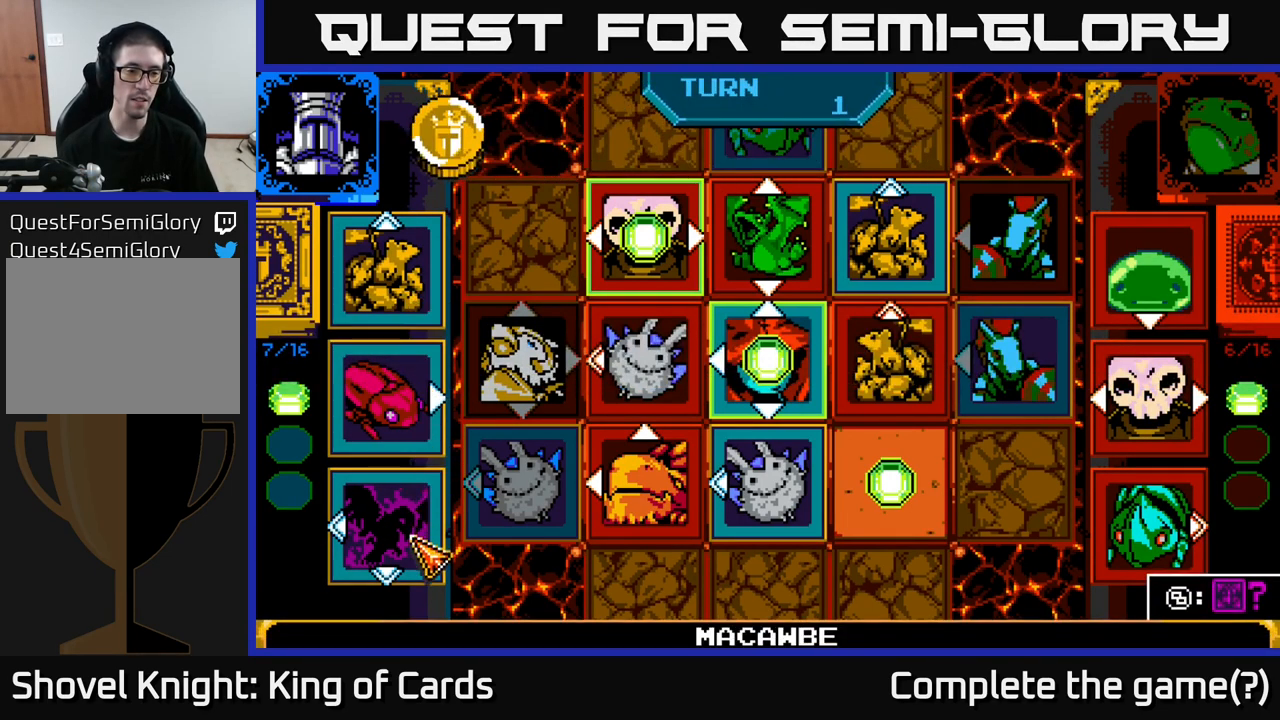
{"buttons": [], "left_stick": "center", "right_stick": "center", "events": [[34, "DPAD_DOWN", "up"], [134, "A", "down"], [250, "A", "up"], [300, "DPAD_UP", "down"], [450, "DPAD_UP", "up"]]}
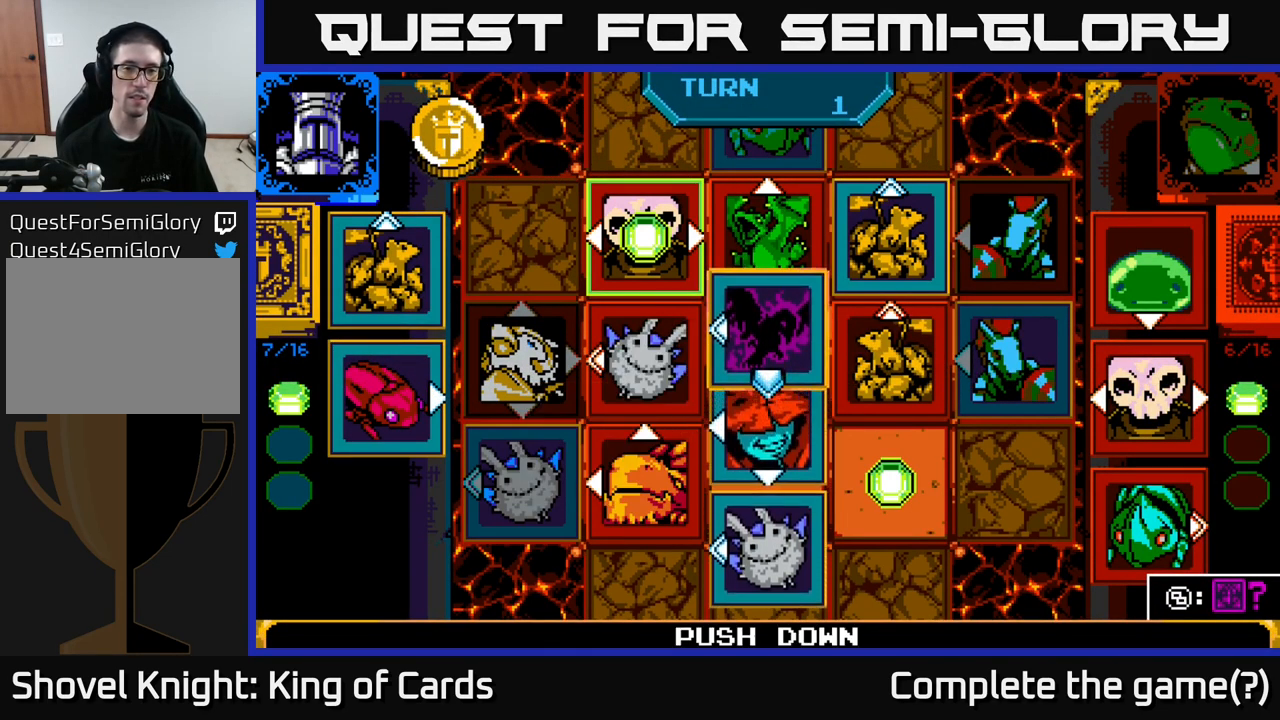
{"buttons": [], "left_stick": "center", "right_stick": "center", "events": [[34, "DPAD_UP", "down"], [150, "DPAD_UP", "up"], [384, "DPAD_LEFT", "down"], [484, "DPAD_LEFT", "up"]]}
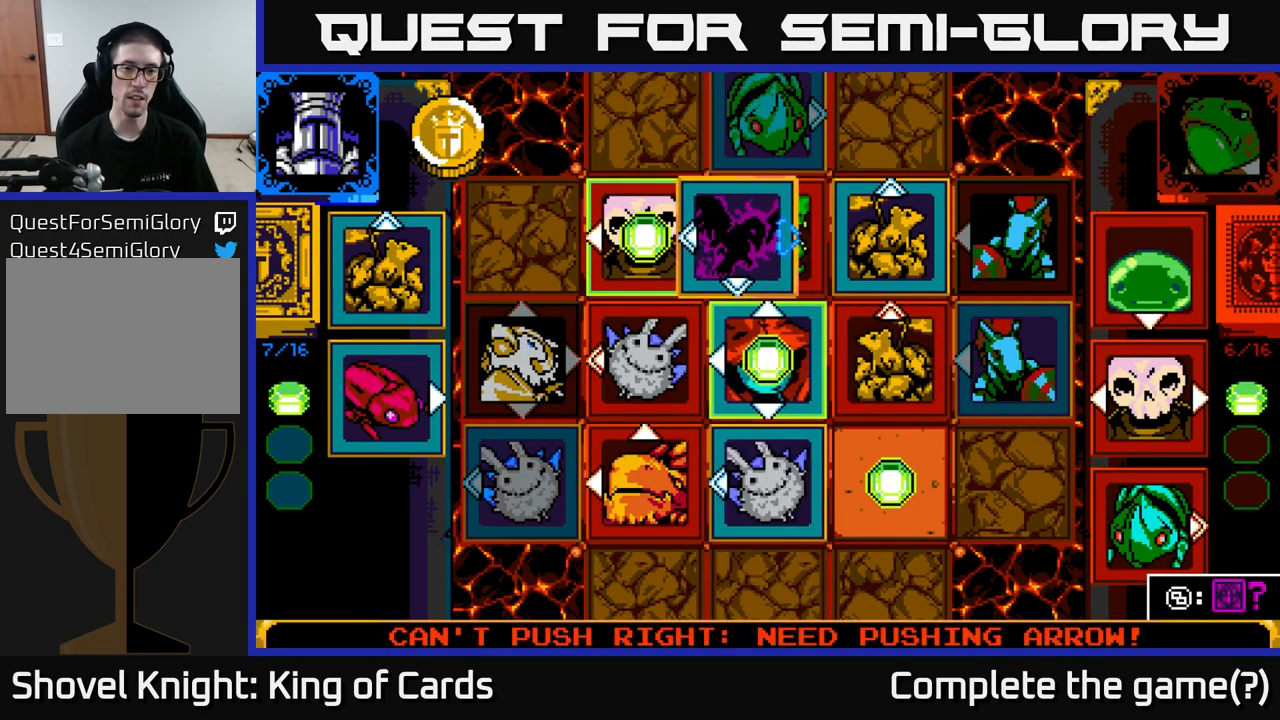
{"buttons": [], "left_stick": "center", "right_stick": "center", "events": [[167, "DPAD_LEFT", "down"], [317, "DPAD_LEFT", "up"]]}
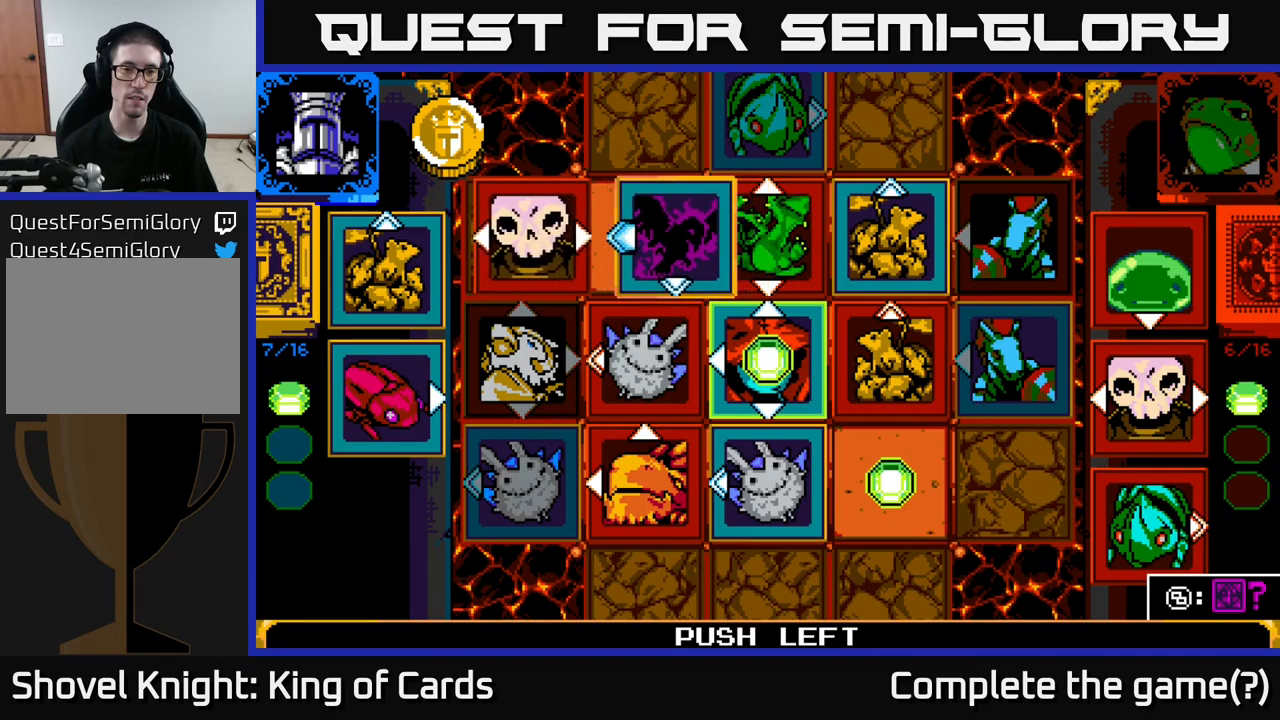
{"buttons": [], "left_stick": "center", "right_stick": "center", "events": []}
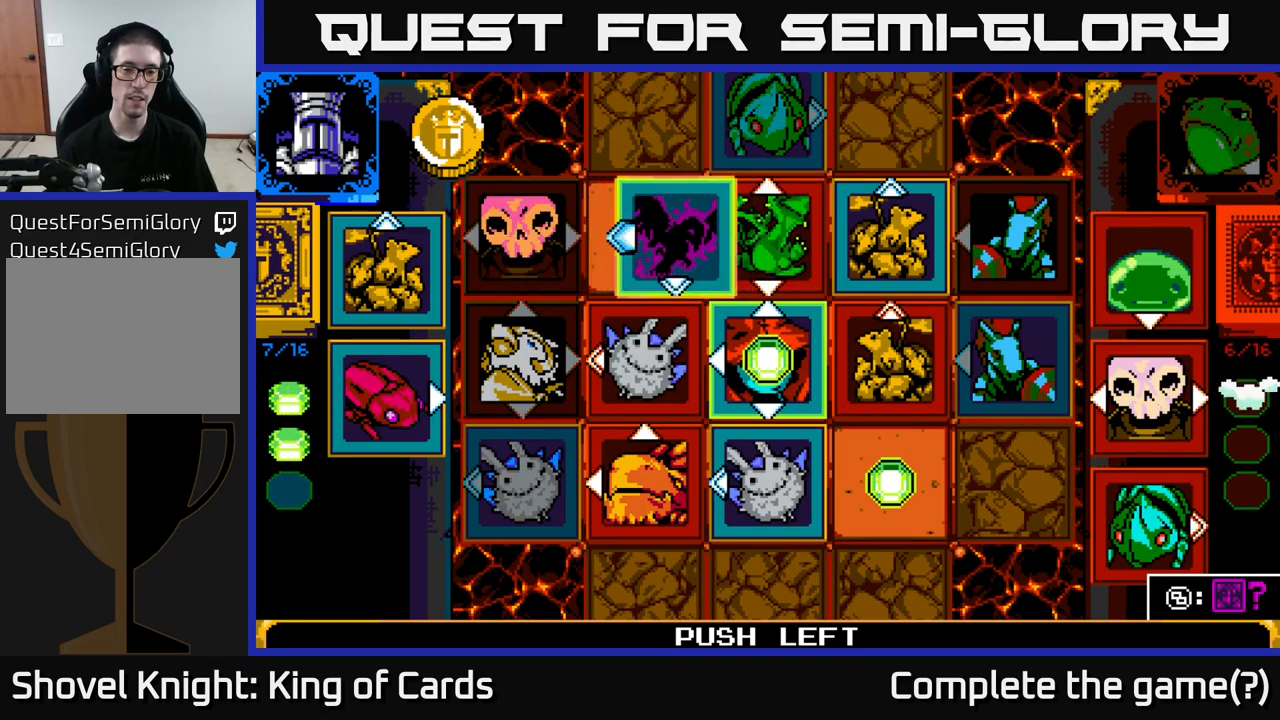
{"buttons": [], "left_stick": "center", "right_stick": "center", "events": []}
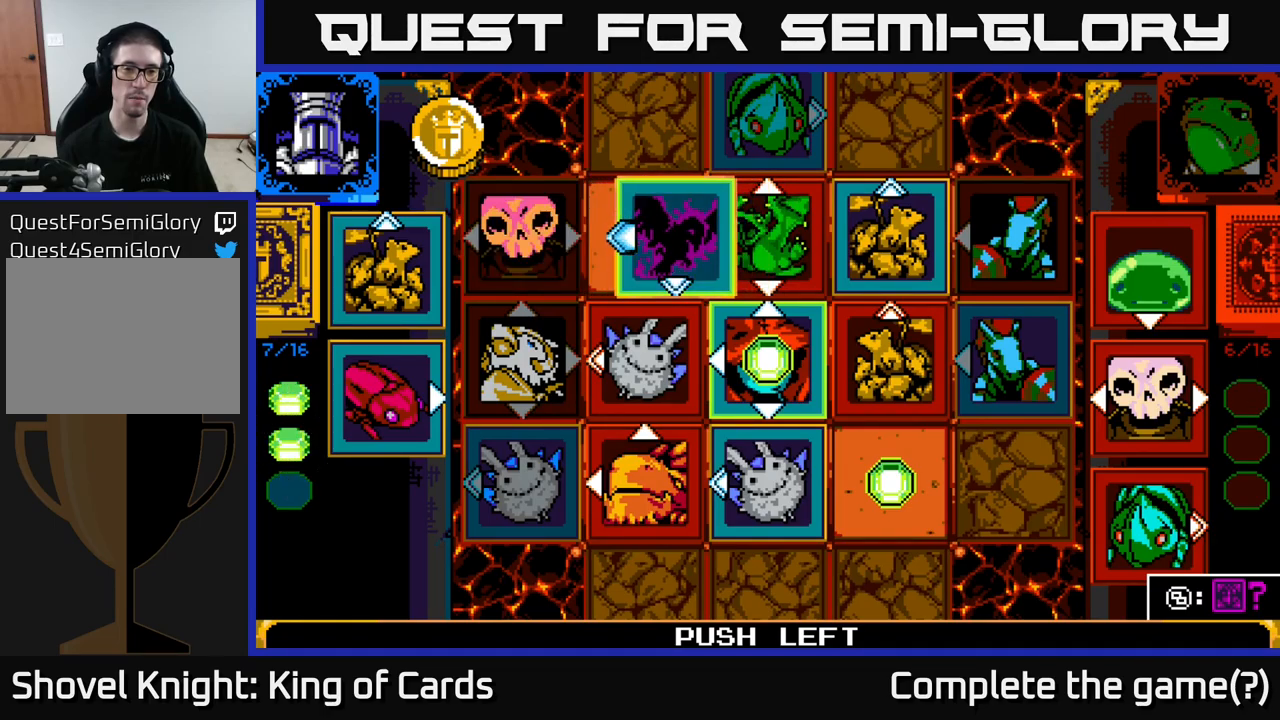
{"buttons": [], "left_stick": "center", "right_stick": "center", "events": []}
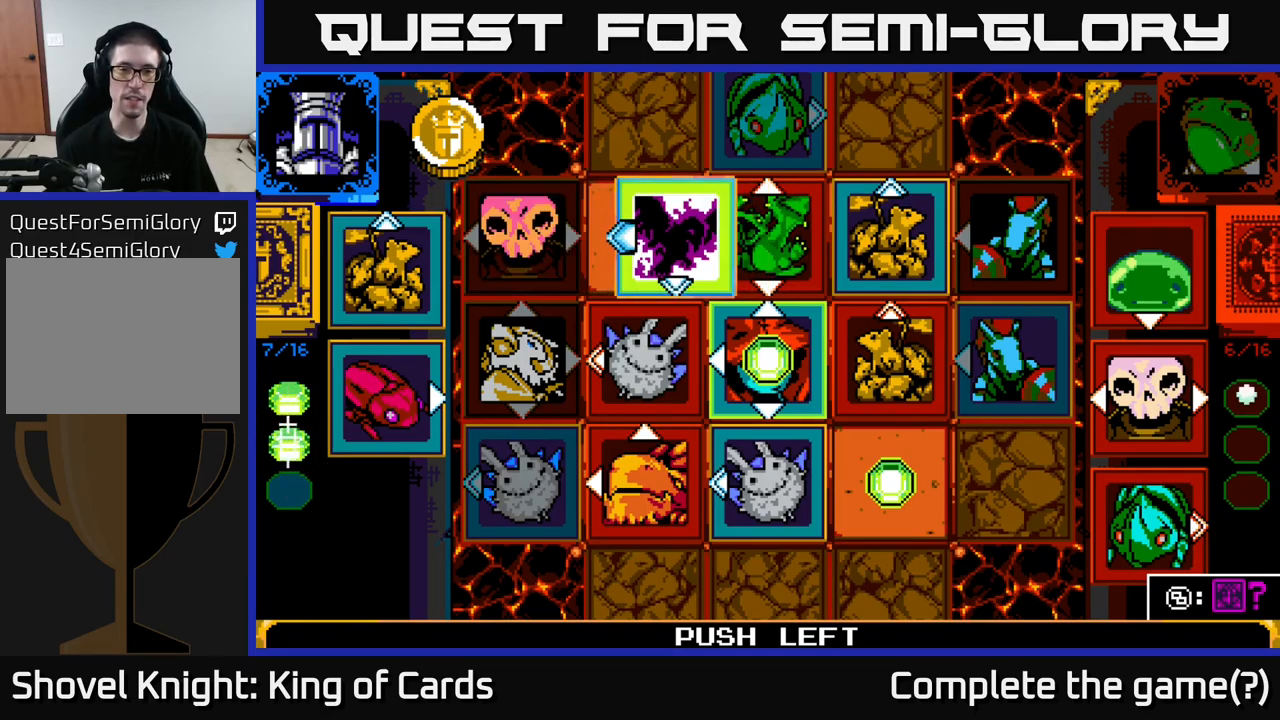
{"buttons": ["A"], "left_stick": "center", "right_stick": "center", "events": [[350, "A", "down"]]}
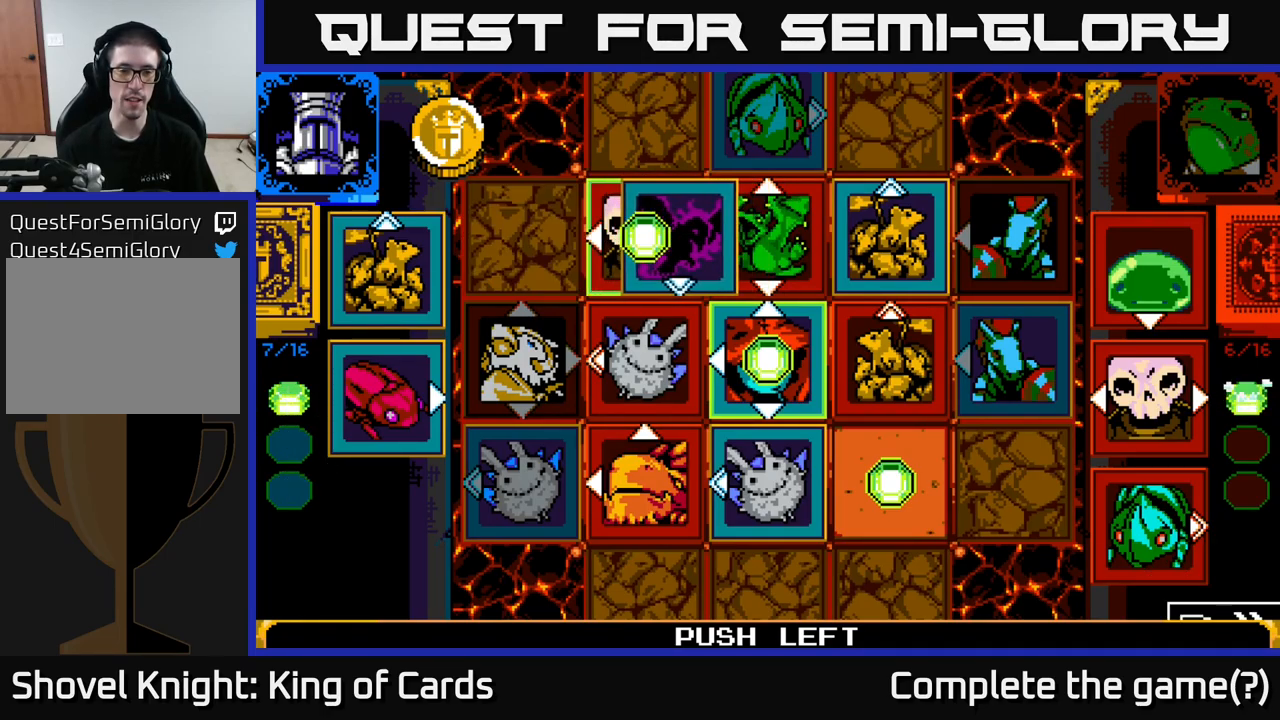
{"buttons": [], "left_stick": "center", "right_stick": "center", "events": [[16, "A", "up"]]}